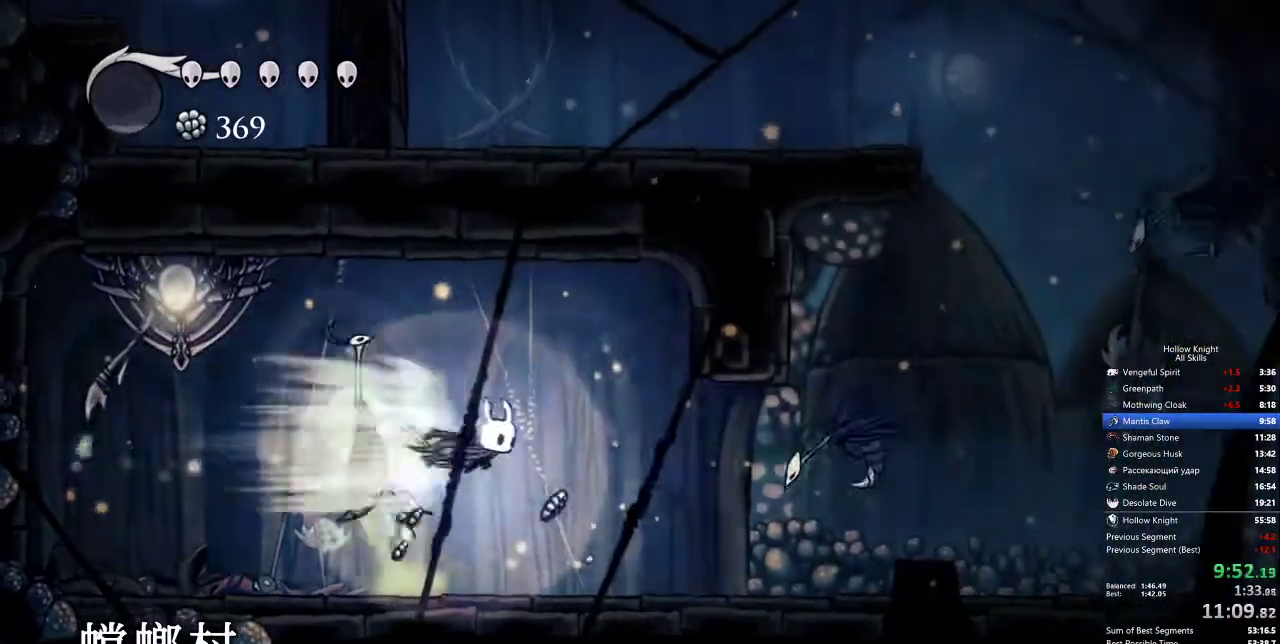
Gameplay with keyboard; each line is a JSON object with the keys held at the frame after it. "events" lists presses ("down") and releases ("up") of "cdash", "dash", "dnail", "down", "heal", "inv", "jump", "left", "nail", "right", "spell" and "up" between this image and that frame as [ms after this image, input, new state], when the widget could be followed in between. No other keys are recorded. Mouse input is not recorded. Key names are as the overlay labels them; some are game actions (e.g. jump) rather than physical keys.
{"keys": ["right"], "events": []}
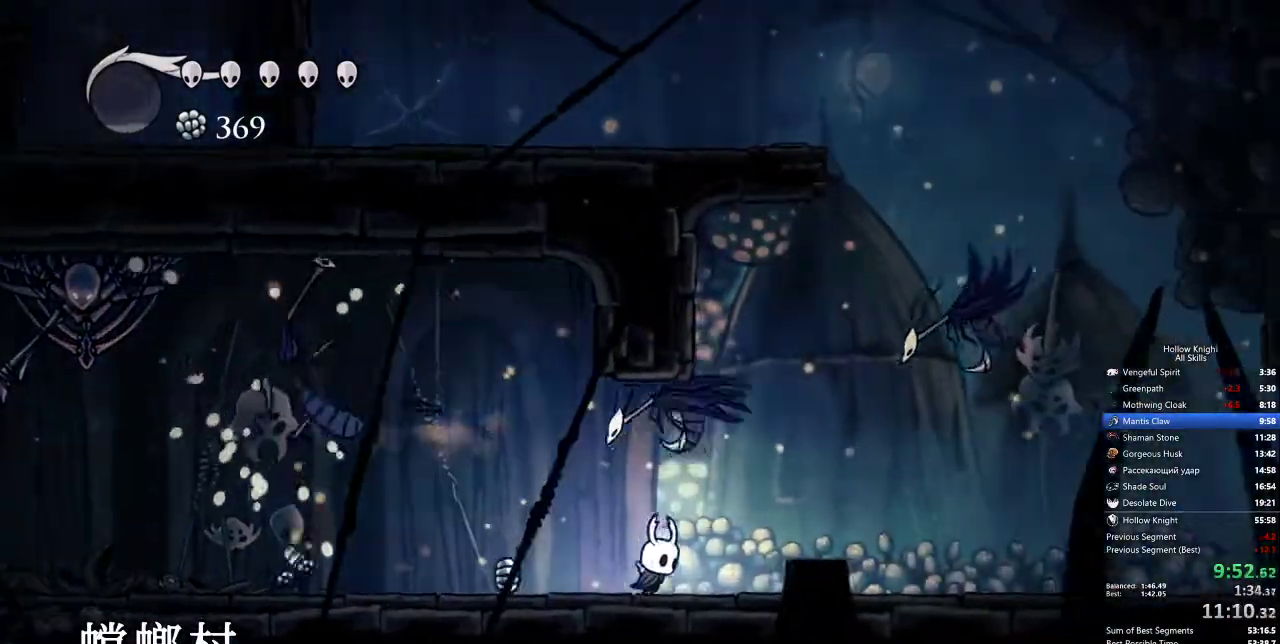
{"keys": ["down", "jump", "left", "nail"], "events": [[50, "jump", "down"], [283, "down", "down"], [283, "left", "down"], [333, "right", "up"], [467, "nail", "down"]]}
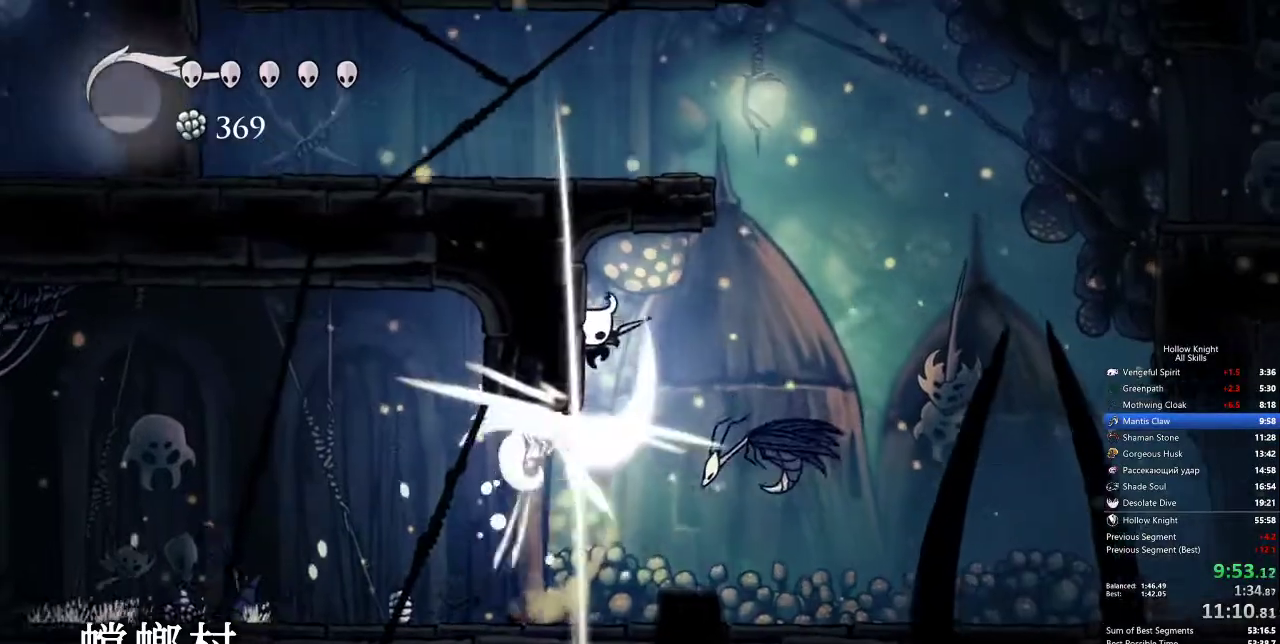
{"keys": ["down", "left", "nail"], "events": [[167, "jump", "up"], [167, "left", "up"], [167, "right", "down"], [200, "nail", "up"], [267, "dash", "down"], [267, "left", "down"], [267, "right", "up"], [350, "dash", "up"], [500, "nail", "down"]]}
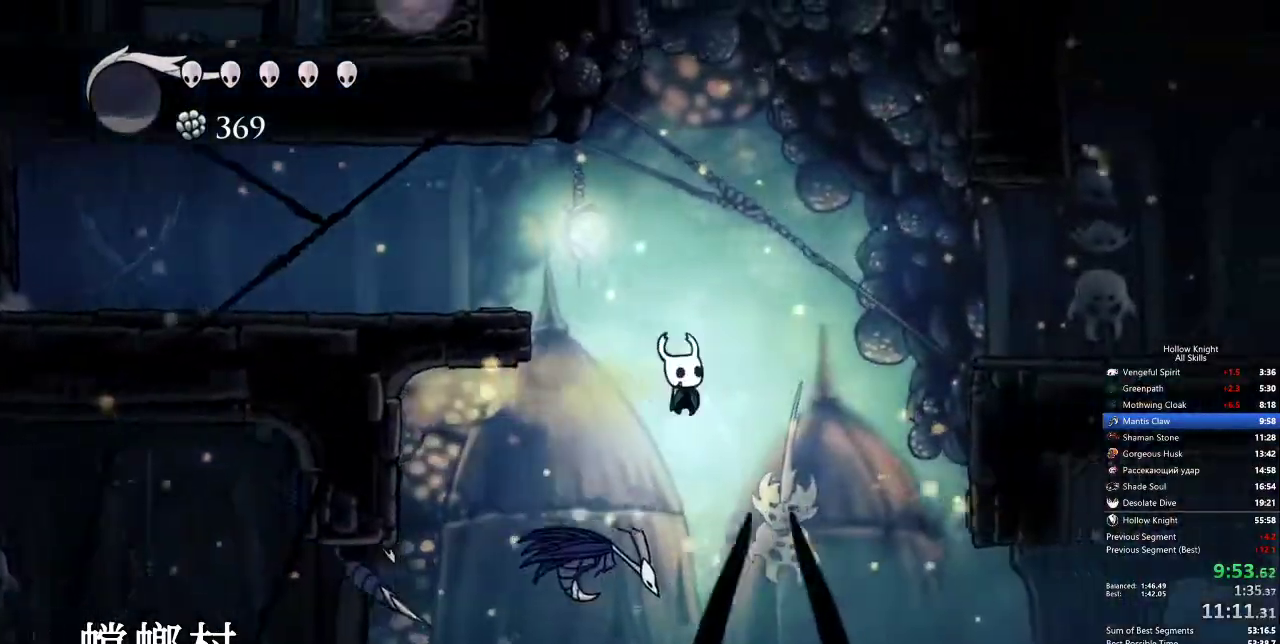
{"keys": ["dash", "down", "left"], "events": [[417, "dash", "down"], [467, "nail", "up"]]}
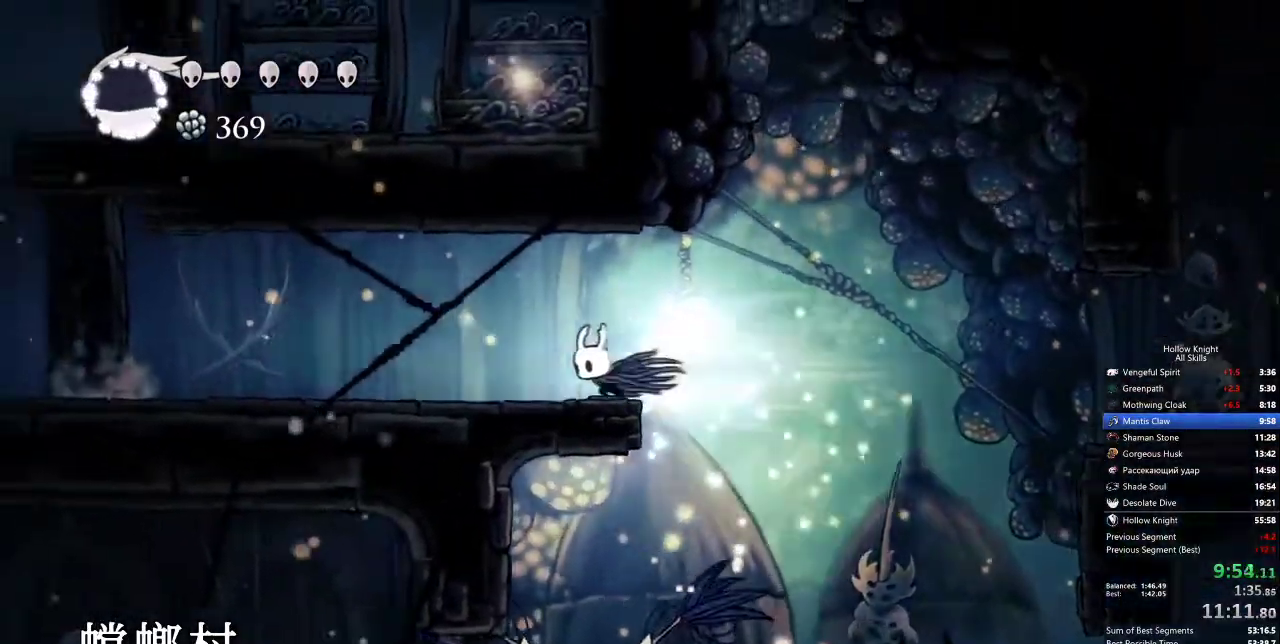
{"keys": ["left"], "events": [[200, "dash", "up"], [333, "down", "up"]]}
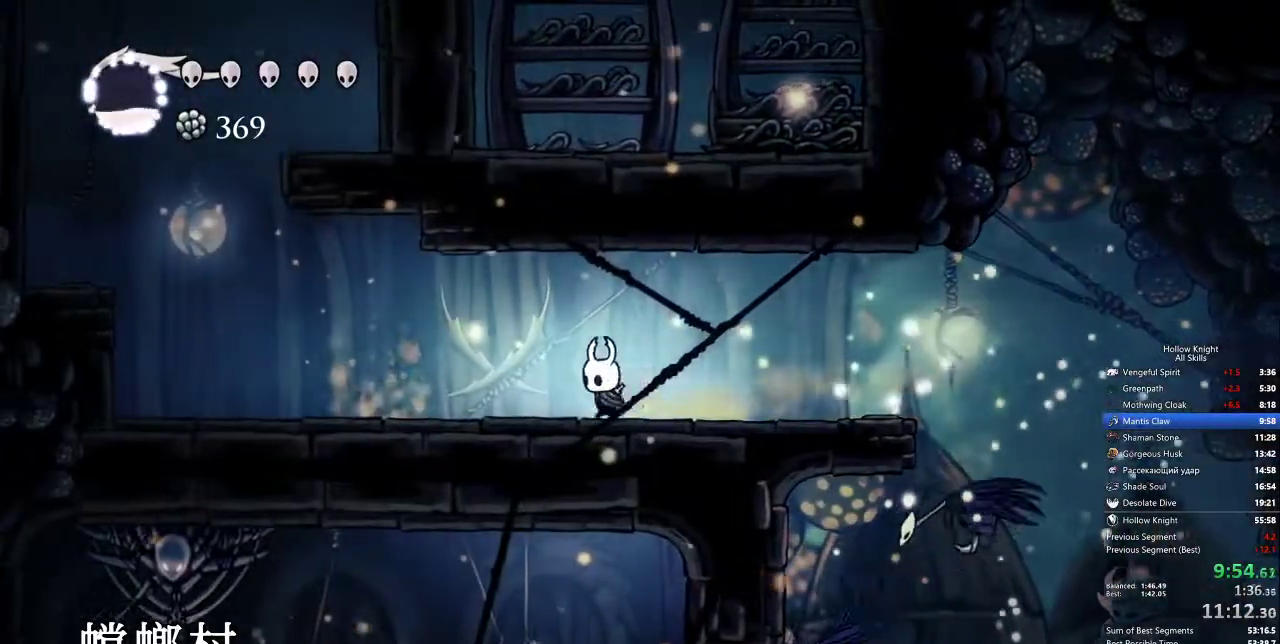
{"keys": ["jump", "left"], "events": [[67, "dash", "down"], [250, "dash", "up"], [500, "jump", "down"]]}
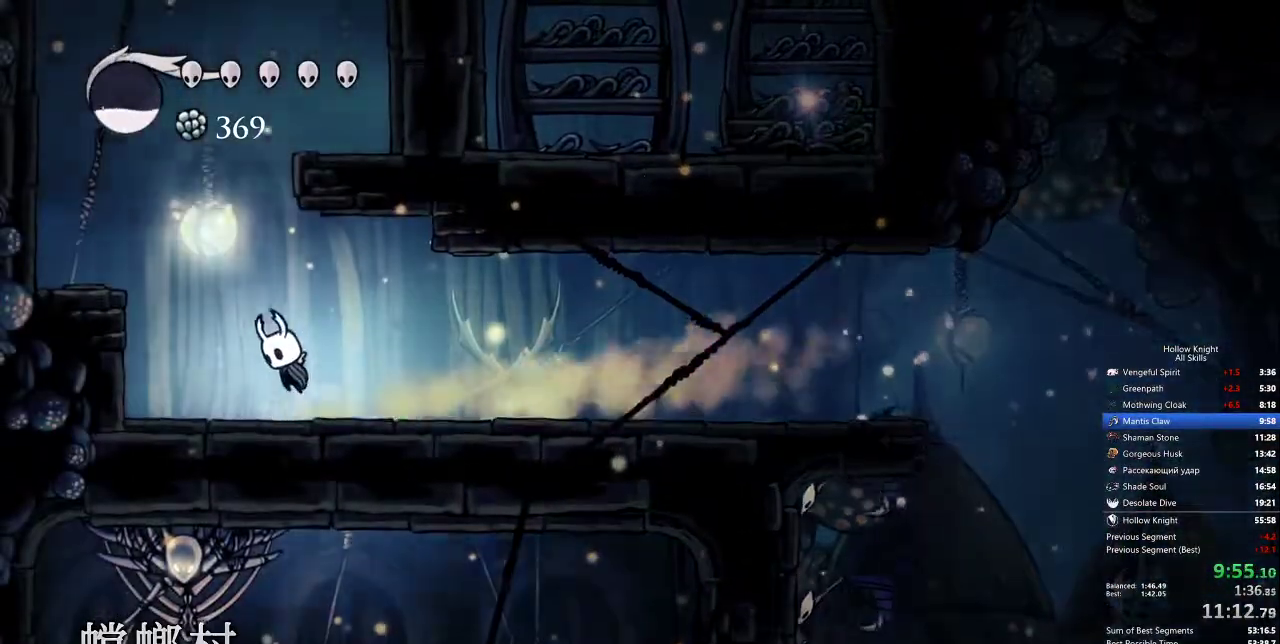
{"keys": ["left"], "events": [[283, "jump", "up"]]}
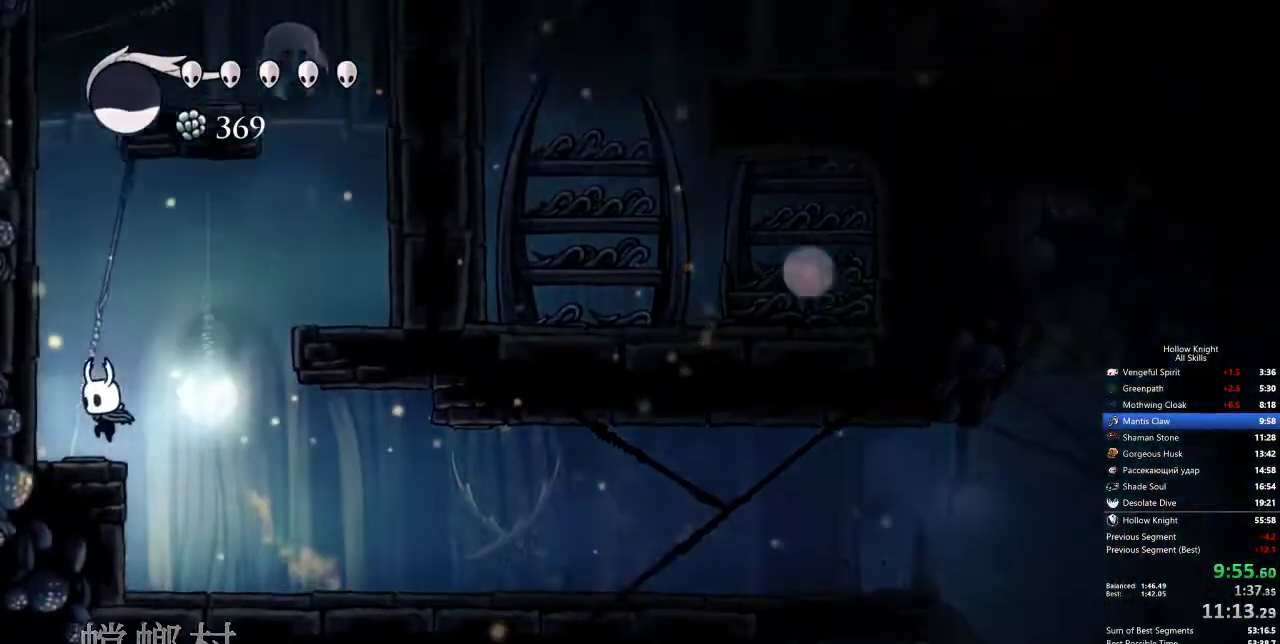
{"keys": ["right"], "events": [[17, "left", "up"], [50, "jump", "down"], [50, "right", "down"], [383, "jump", "up"]]}
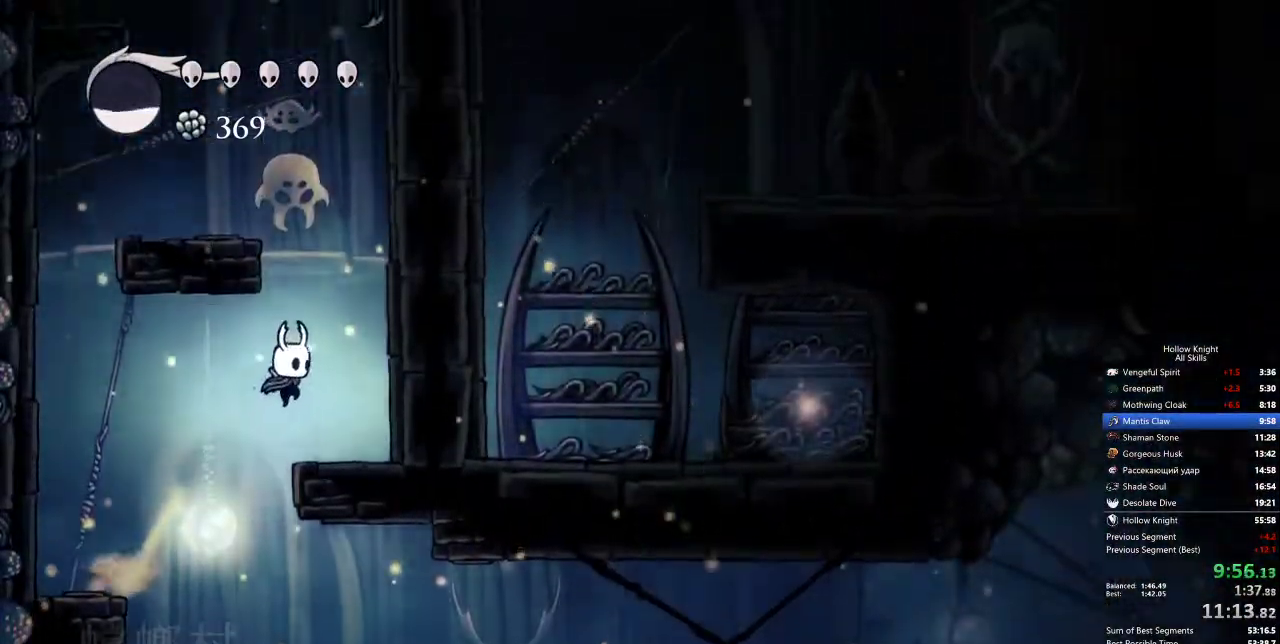
{"keys": ["jump", "left"], "events": [[167, "jump", "down"], [200, "right", "up"], [350, "left", "down"]]}
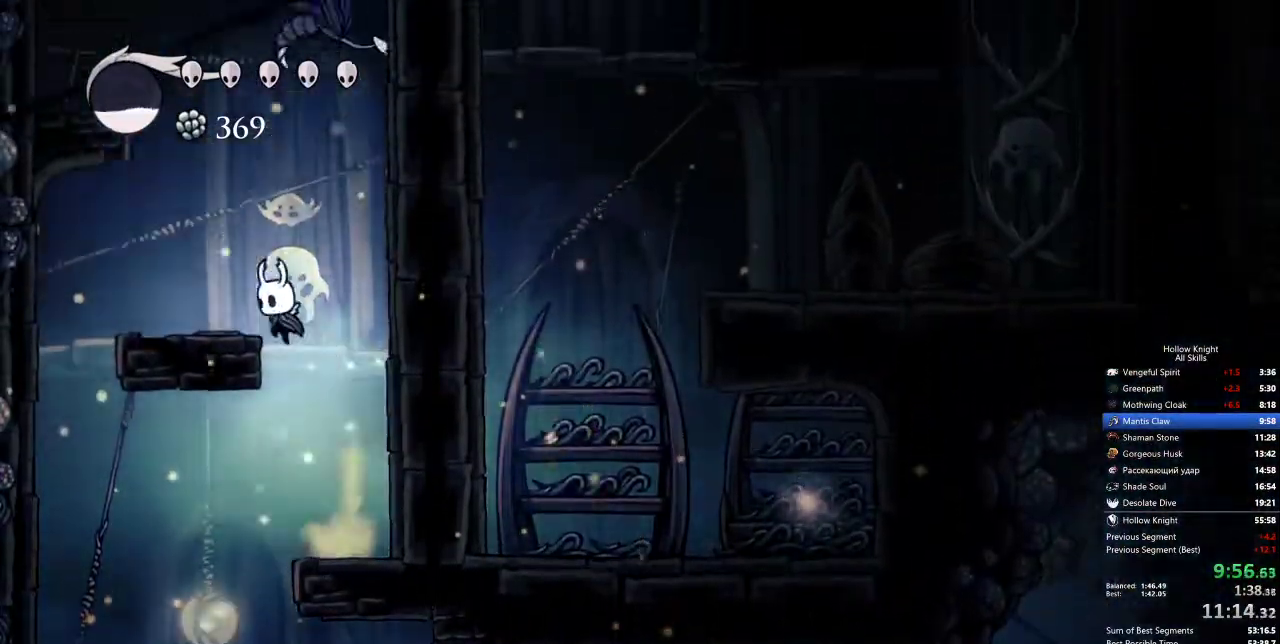
{"keys": ["jump"], "events": [[83, "jump", "up"], [267, "jump", "down"], [317, "left", "up"]]}
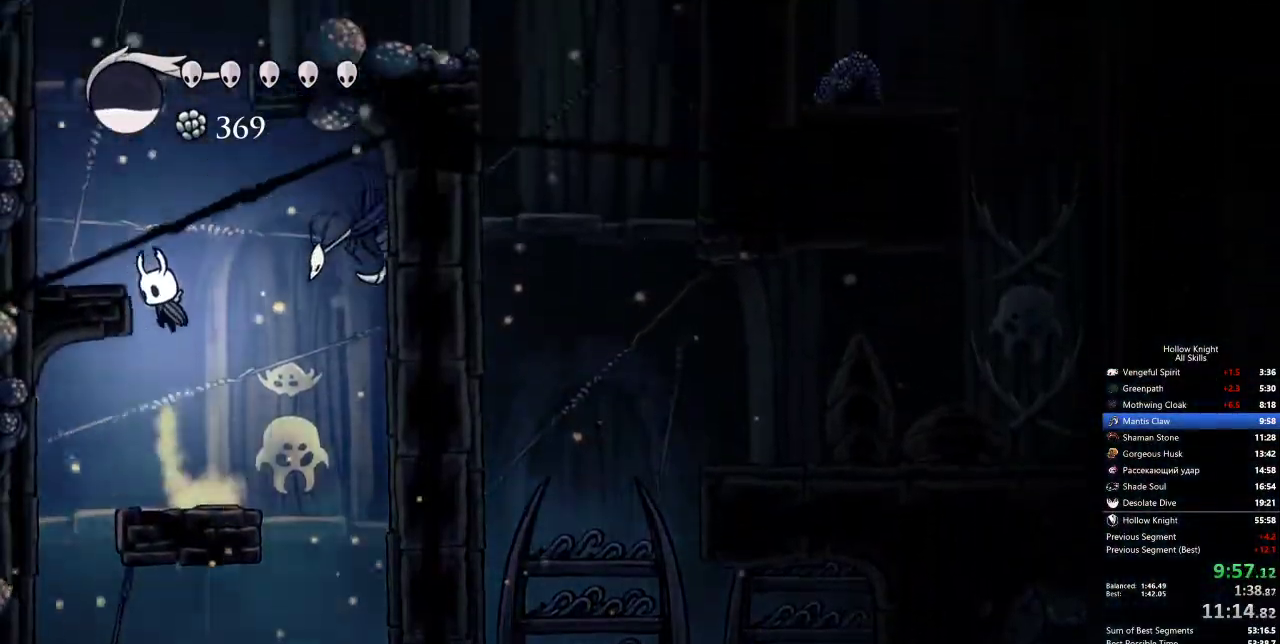
{"keys": ["jump", "right"], "events": [[50, "left", "down"], [183, "jump", "up"], [333, "jump", "down"], [333, "left", "up"], [333, "right", "down"]]}
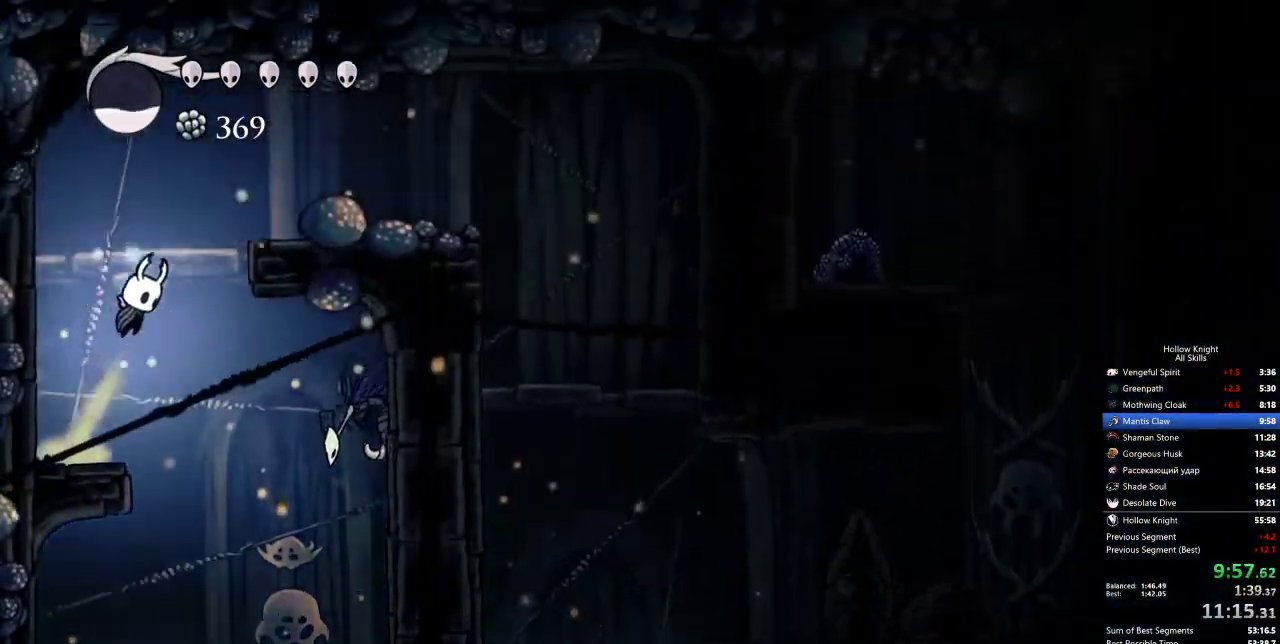
{"keys": ["right"], "events": [[300, "dash", "down"], [350, "jump", "up"], [450, "dash", "up"]]}
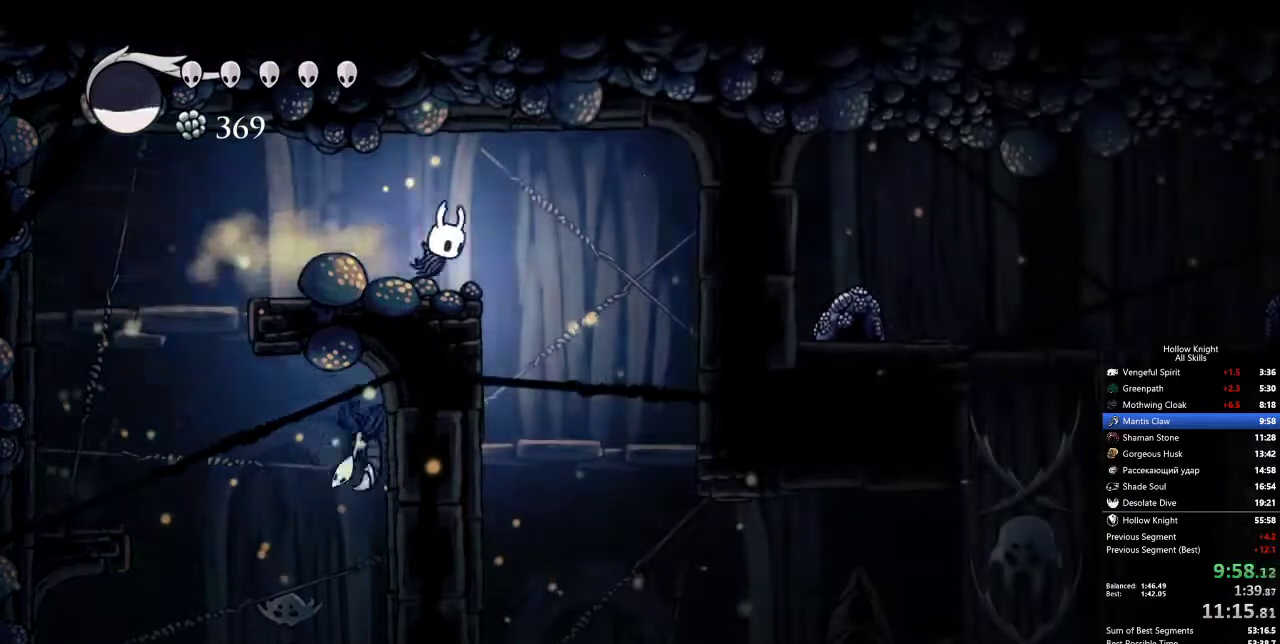
{"keys": ["right"], "events": [[267, "right", "up"], [500, "right", "down"]]}
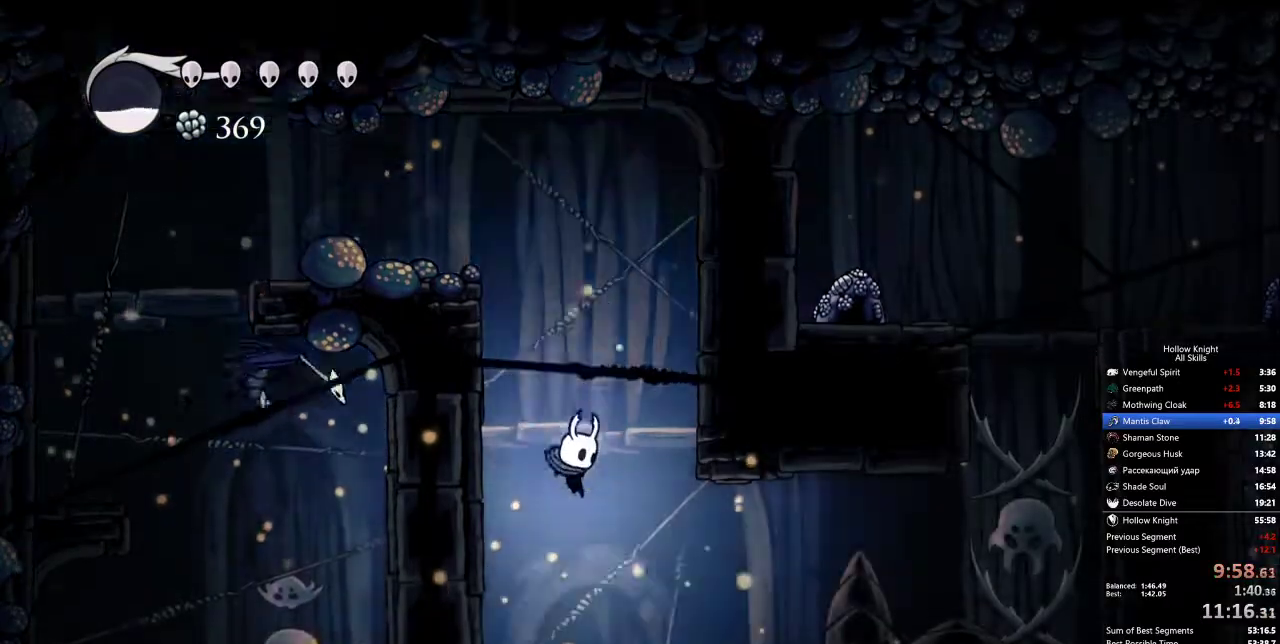
{"keys": ["right"], "events": []}
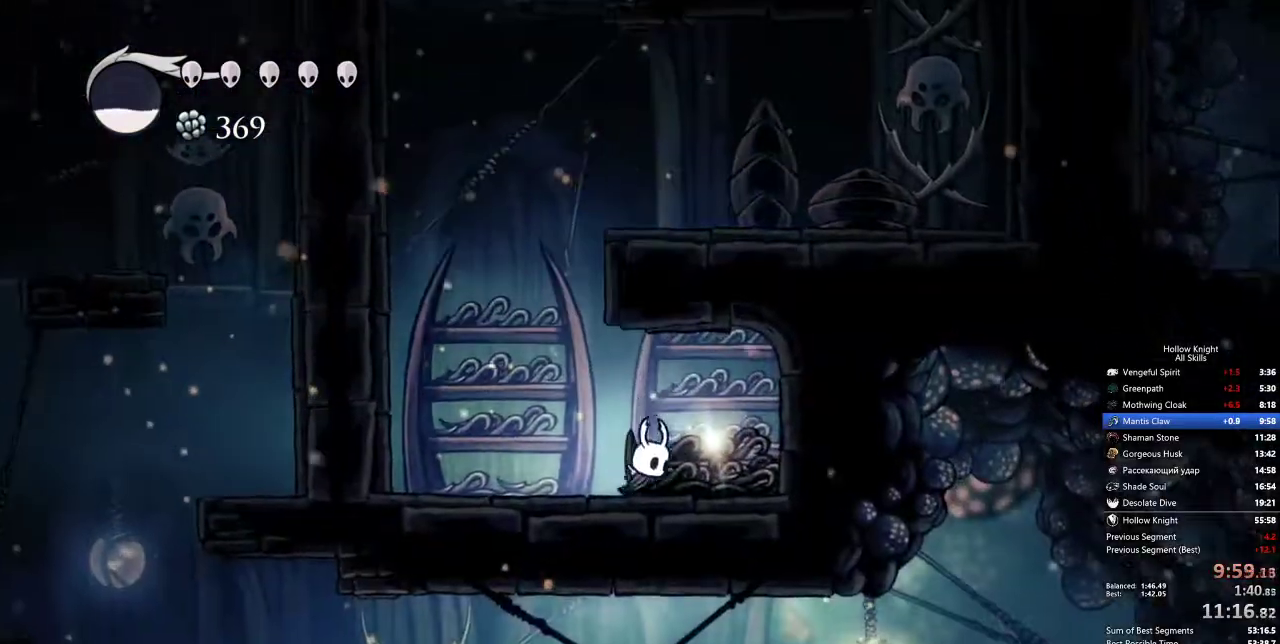
{"keys": [], "events": [[67, "down", "down"], [117, "right", "up"], [150, "down", "up"]]}
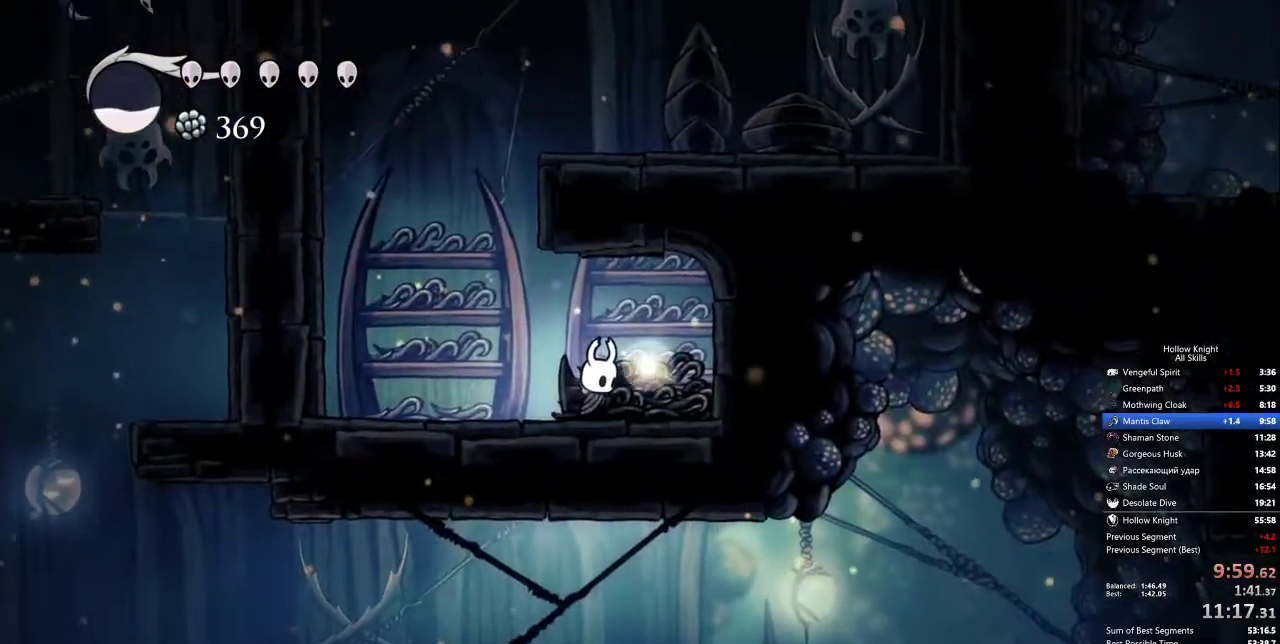
{"keys": [], "events": [[350, "jump", "down"], [400, "jump", "up"]]}
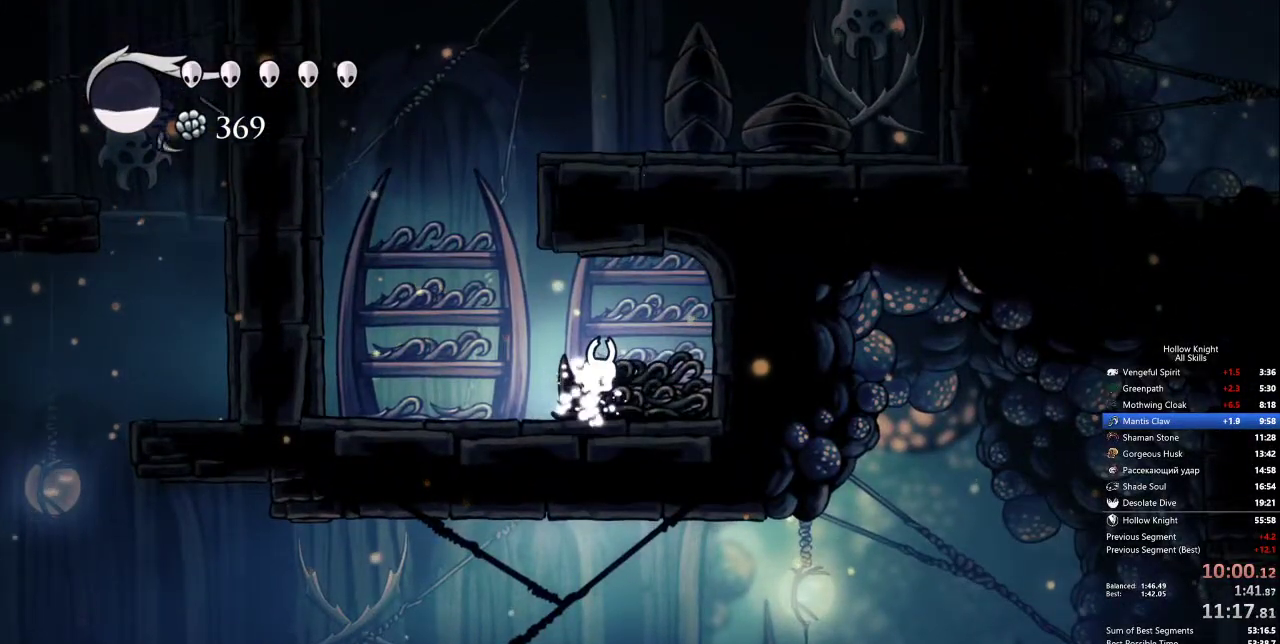
{"keys": ["jump"], "events": [[50, "jump", "down"], [133, "jump", "up"], [200, "jump", "down"], [250, "jump", "up"], [333, "jump", "down"], [383, "jump", "up"], [433, "jump", "down"]]}
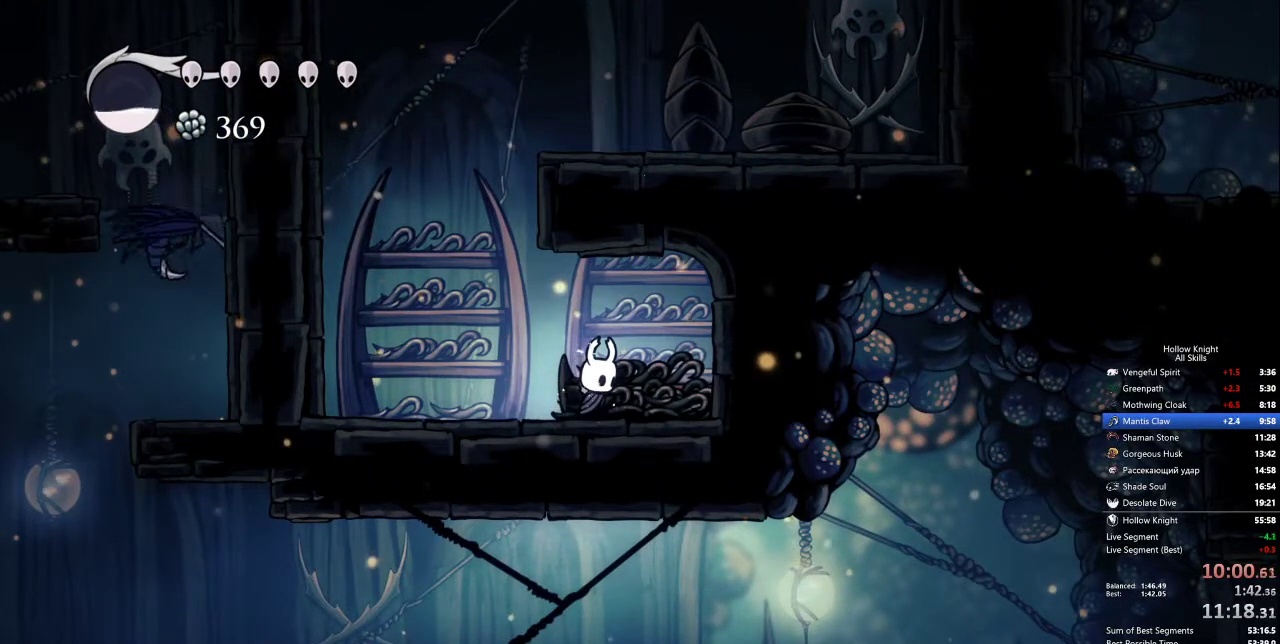
{"keys": [], "events": [[17, "jump", "up"], [67, "jump", "down"], [117, "jump", "up"], [217, "jump", "down"], [250, "jump", "up"], [450, "jump", "down"], [483, "jump", "up"]]}
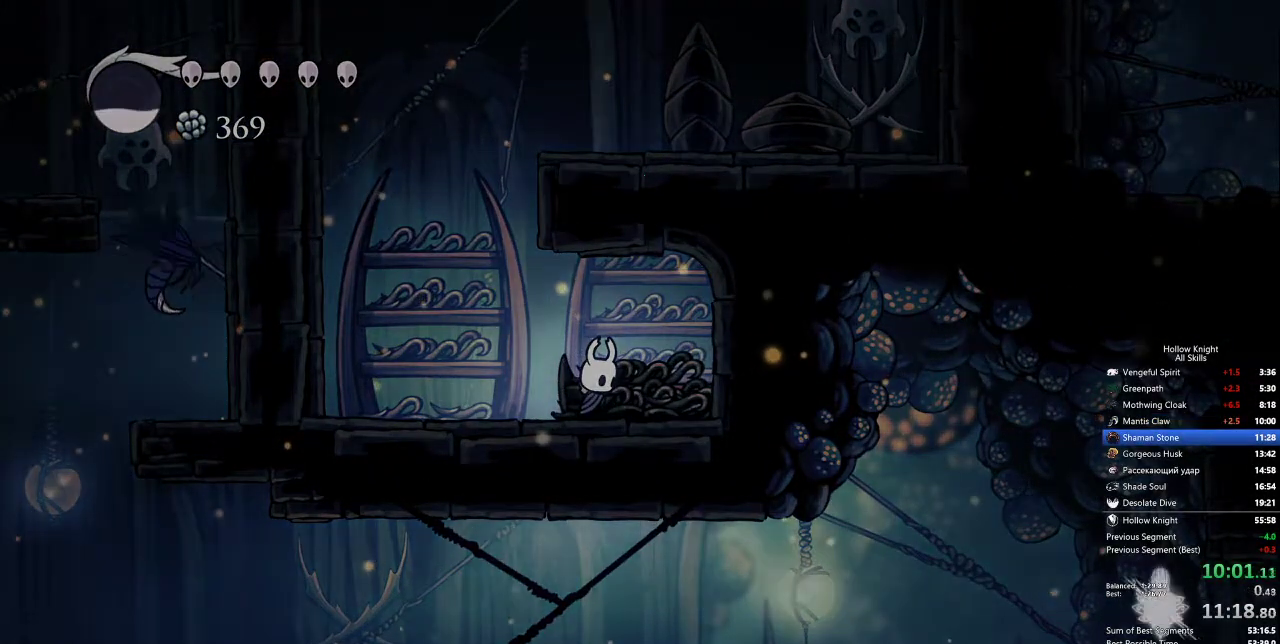
{"keys": [], "events": [[83, "jump", "down"], [133, "jump", "up"], [183, "jump", "down"], [217, "jump", "up"], [267, "jump", "down"], [367, "jump", "up"], [400, "jump", "down"], [450, "jump", "up"]]}
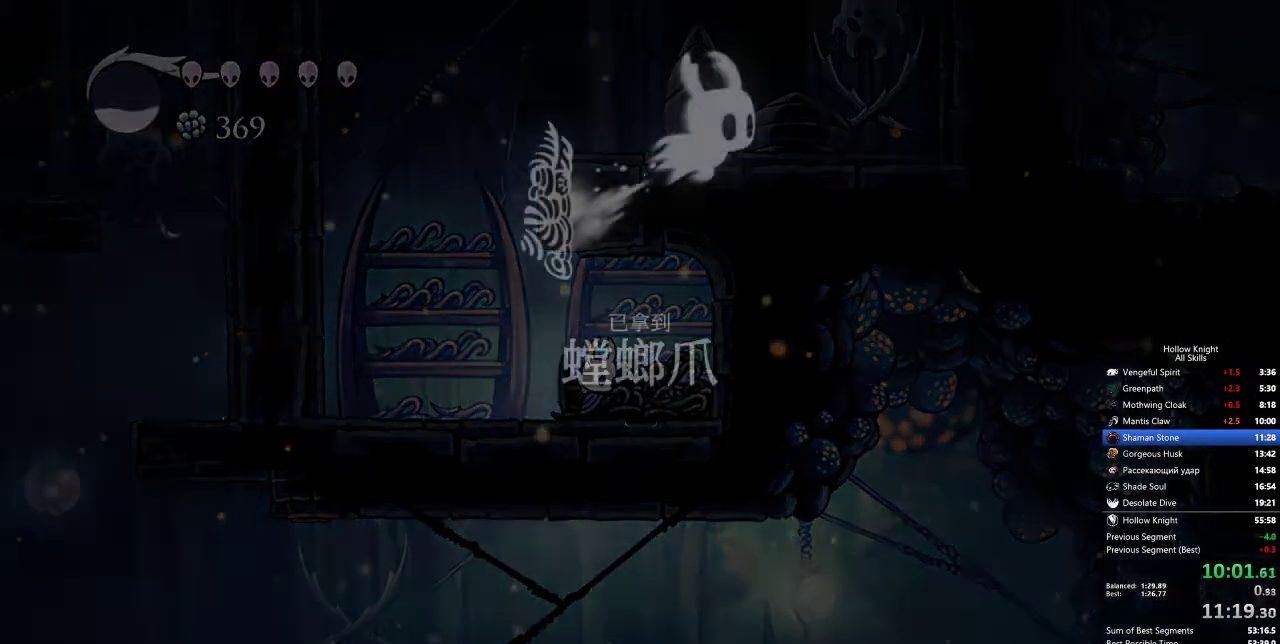
{"keys": ["jump"], "events": [[50, "jump", "down"], [100, "jump", "up"], [233, "jump", "down"], [333, "jump", "up"], [367, "jump", "down"], [417, "jump", "up"], [483, "jump", "down"]]}
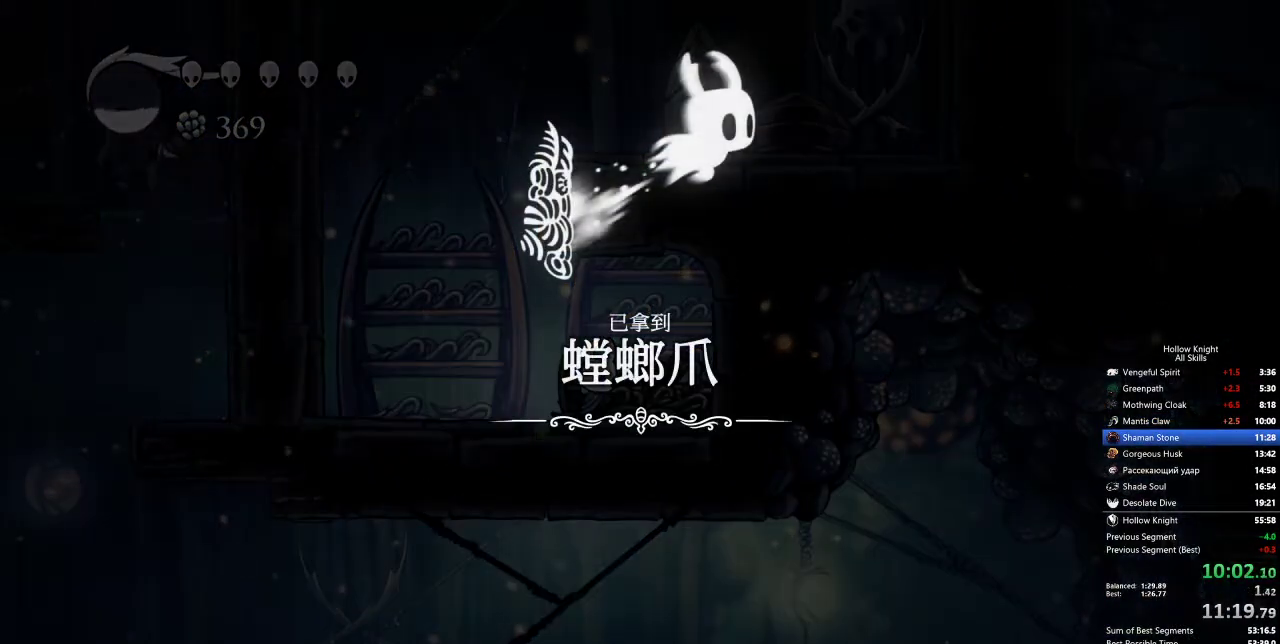
{"keys": ["jump"], "events": [[33, "jump", "up"], [117, "jump", "down"], [167, "jump", "up"], [217, "jump", "down"], [300, "jump", "up"], [350, "jump", "down"], [350, "right", "down"], [400, "jump", "up"], [450, "jump", "down"], [450, "right", "up"]]}
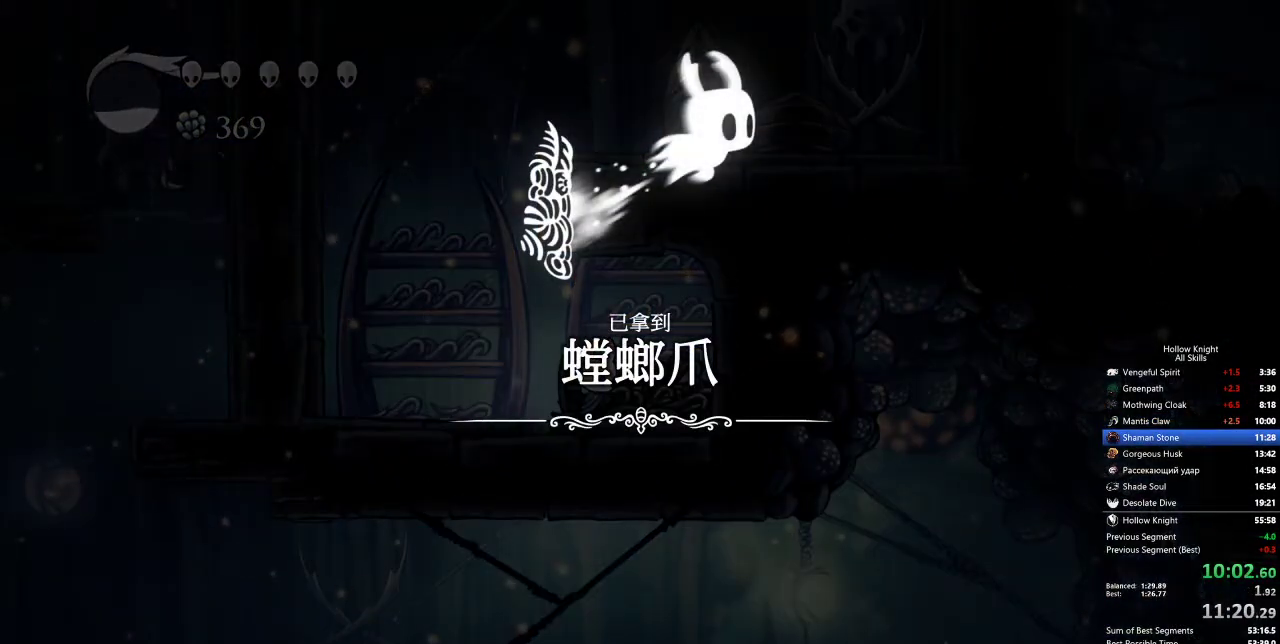
{"keys": ["right"], "events": [[33, "jump", "up"], [33, "left", "down"], [83, "down", "down"], [83, "jump", "down"], [133, "jump", "up"], [133, "right", "down"], [183, "down", "up"], [183, "left", "up"], [217, "jump", "down"], [267, "jump", "up"], [267, "left", "down"], [267, "right", "up"], [317, "jump", "down"], [367, "up", "down"], [400, "jump", "up"], [400, "right", "down"], [450, "left", "up"], [450, "up", "up"]]}
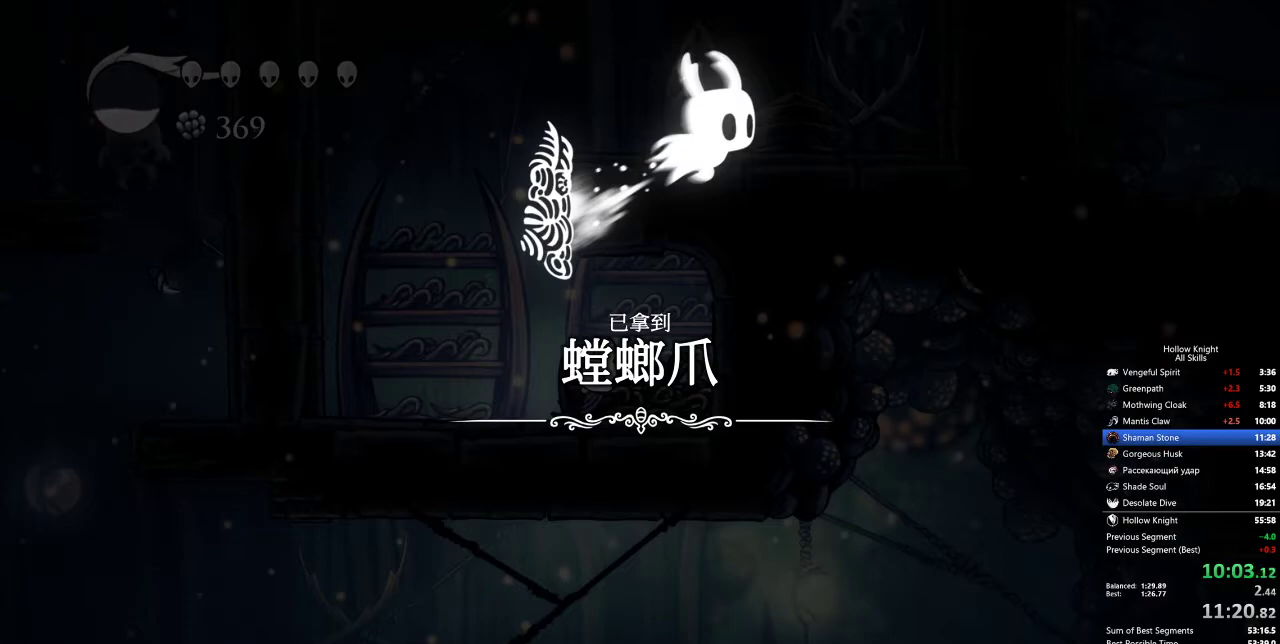
{"keys": ["jump", "right"], "events": [[100, "down", "down"], [100, "jump", "down"], [100, "left", "down"], [100, "right", "up"], [183, "down", "up"], [183, "jump", "up"], [283, "jump", "down"], [333, "up", "down"], [367, "jump", "up"], [367, "left", "up"], [367, "right", "down"], [367, "up", "up"], [467, "jump", "down"]]}
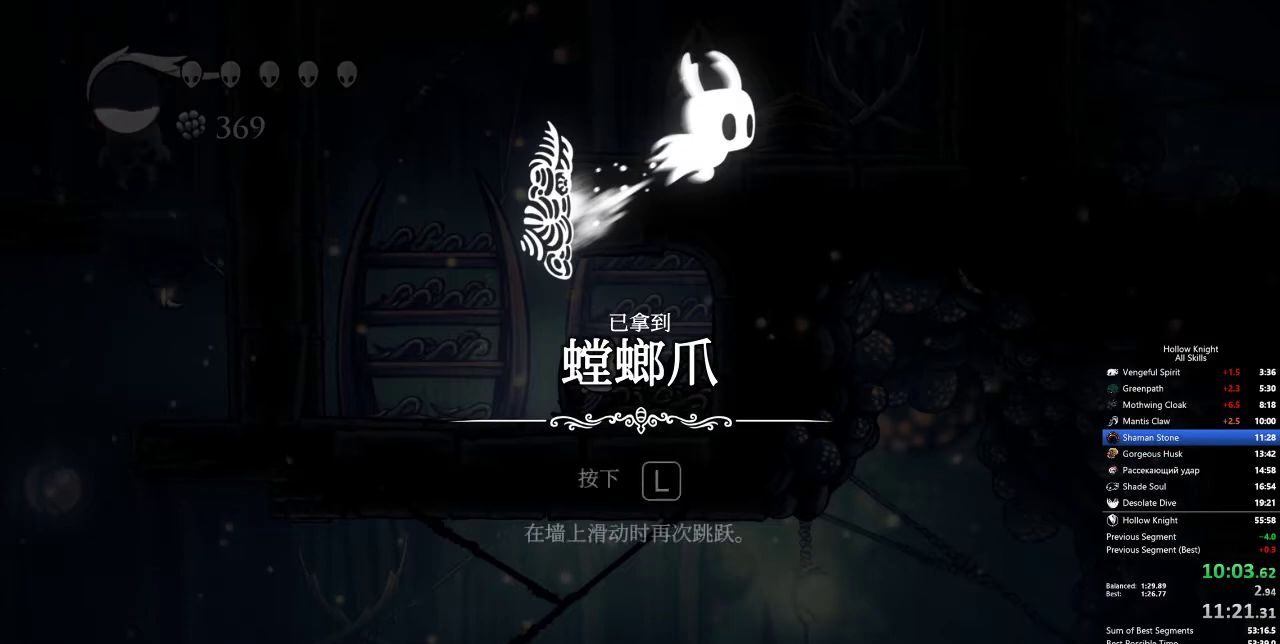
{"keys": ["jump", "right"], "events": [[17, "down", "down"], [17, "jump", "up"], [17, "left", "down"], [17, "nail", "down"], [67, "down", "up"], [67, "right", "up"], [100, "jump", "down"], [100, "nail", "up"], [200, "jump", "up"], [200, "left", "up"], [200, "nail", "down"], [200, "right", "down"], [300, "jump", "down"], [300, "nail", "up"], [300, "right", "up"], [350, "jump", "up"], [350, "nail", "down"], [350, "right", "down"], [450, "jump", "down"], [450, "nail", "up"], [450, "right", "up"], [500, "right", "down"]]}
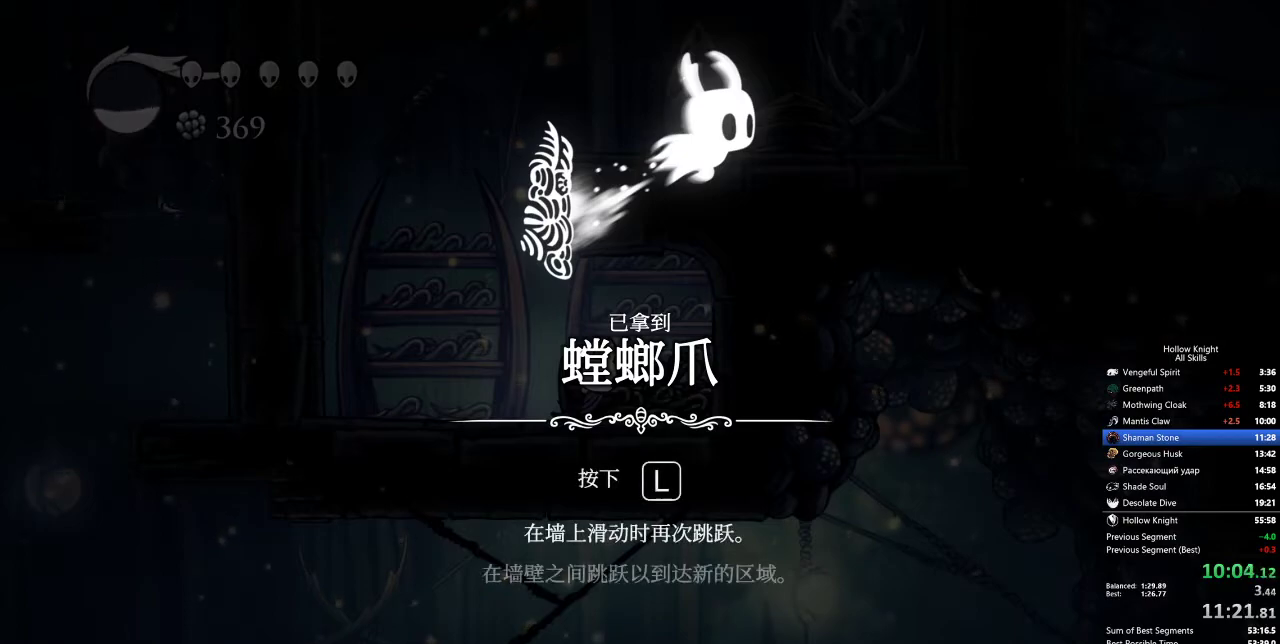
{"keys": ["jump", "left"], "events": [[50, "jump", "up"], [50, "nail", "down"], [83, "nail", "up"], [83, "right", "up"], [133, "jump", "down"], [183, "right", "down"], [233, "jump", "up"], [233, "nail", "down"], [283, "nail", "up"], [283, "right", "up"], [317, "jump", "down"], [317, "right", "down"], [367, "jump", "up"], [367, "nail", "down"], [467, "jump", "down"], [467, "left", "down"], [467, "nail", "up"], [467, "right", "up"]]}
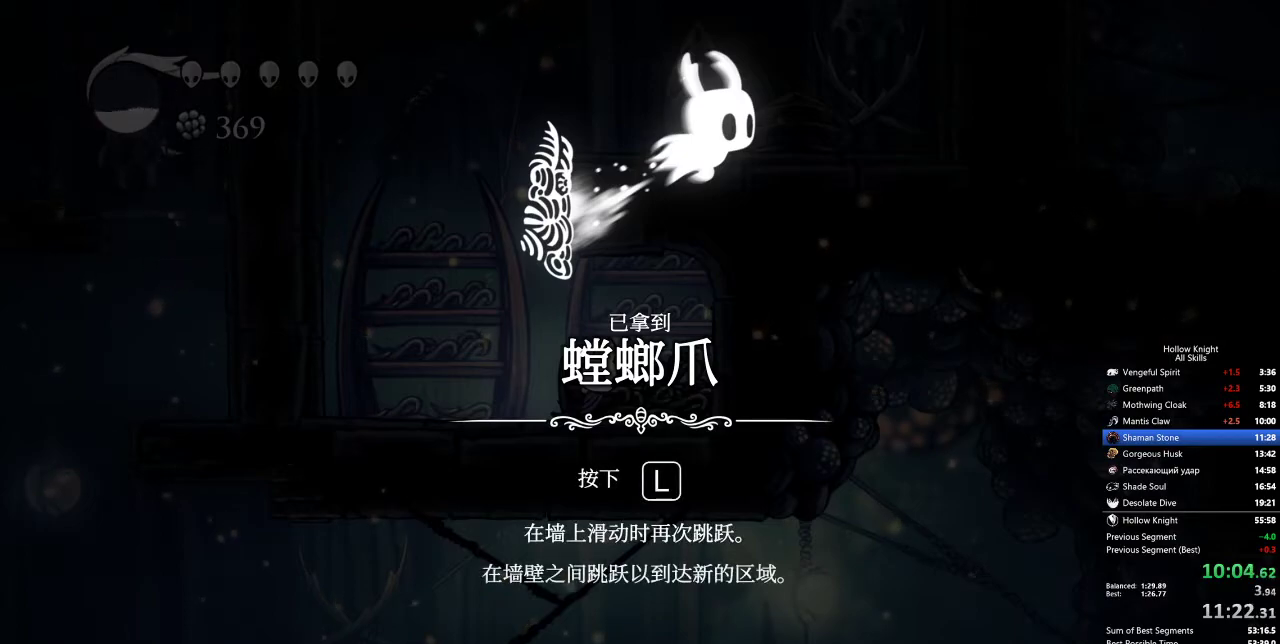
{"keys": ["left", "nail", "up"], "events": [[50, "down", "down"], [50, "jump", "up"], [50, "nail", "down"], [100, "jump", "down"], [100, "left", "up"], [100, "nail", "up"], [100, "right", "down"], [150, "down", "up"], [200, "jump", "up"], [250, "down", "down"], [250, "jump", "down"], [250, "left", "down"], [250, "right", "up"], [300, "jump", "up"], [300, "nail", "down"], [333, "left", "up"], [383, "down", "up"], [383, "jump", "down"], [383, "left", "down"], [383, "nail", "up"], [433, "jump", "up"], [483, "nail", "down"], [483, "up", "down"]]}
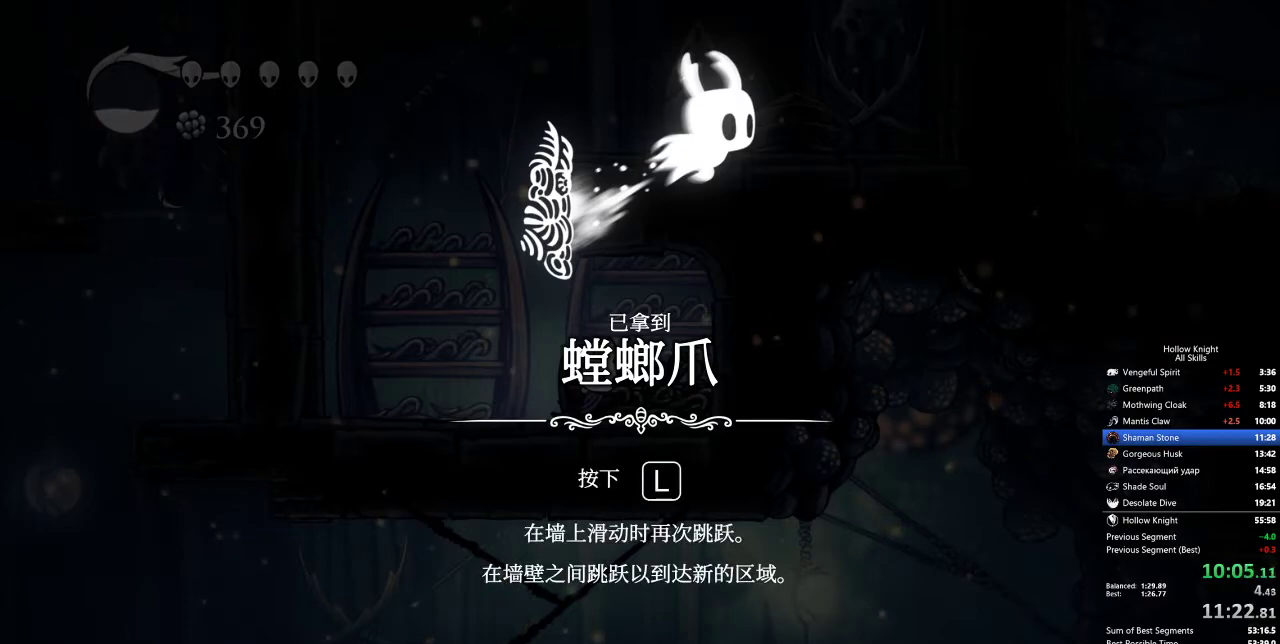
{"keys": ["nail", "right"], "events": [[17, "jump", "down"], [17, "nail", "up"], [17, "right", "down"], [67, "left", "up"], [117, "jump", "up"], [117, "nail", "down"], [117, "up", "up"], [167, "down", "down"], [167, "jump", "down"], [167, "nail", "up"], [217, "jump", "up"], [217, "right", "up"], [250, "left", "down"], [250, "nail", "down"], [300, "down", "up"], [300, "jump", "down"], [300, "nail", "up"], [350, "jump", "up"], [400, "jump", "down"], [400, "nail", "down"], [400, "up", "down"], [450, "nail", "up"], [483, "jump", "up"], [483, "left", "up"], [483, "nail", "down"], [483, "right", "down"], [483, "up", "up"]]}
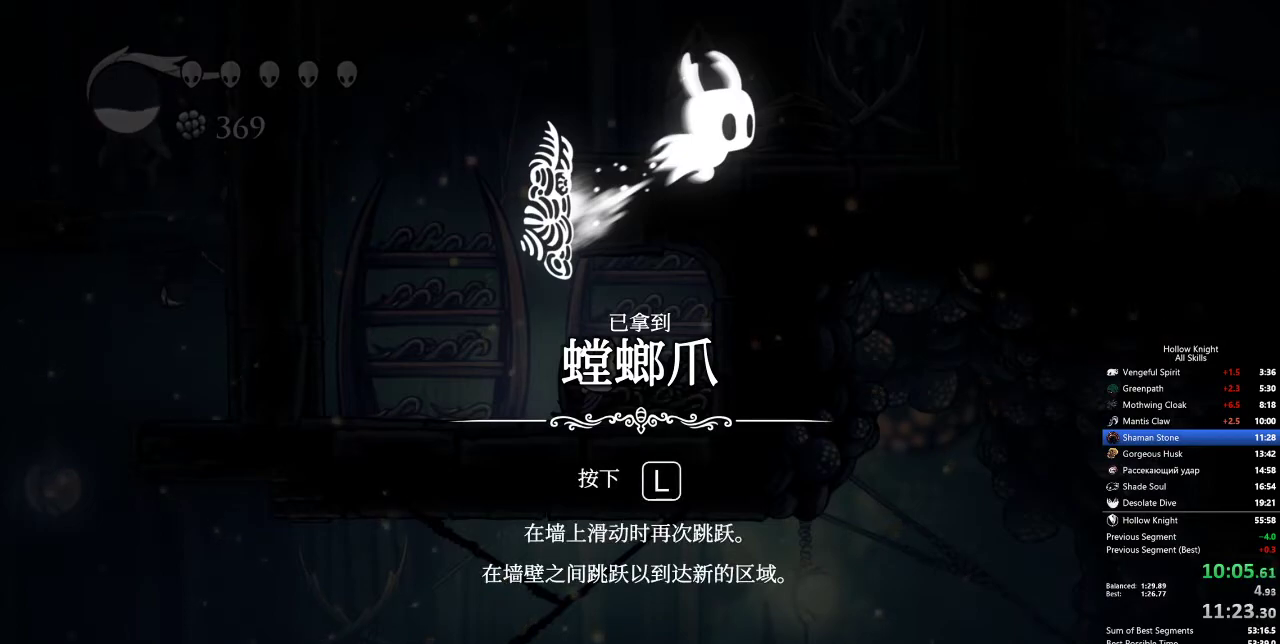
{"keys": ["jump", "right"], "events": [[33, "nail", "up"], [83, "down", "down"], [83, "jump", "down"], [133, "right", "up"], [183, "down", "up"], [183, "jump", "up"], [183, "left", "down"], [217, "nail", "down"], [267, "jump", "down"], [267, "nail", "up"], [317, "up", "down"], [367, "jump", "up"], [367, "nail", "down"], [367, "right", "down"], [400, "left", "up"], [400, "nail", "up"], [400, "up", "up"], [450, "jump", "down"], [450, "nail", "down"], [500, "nail", "up"]]}
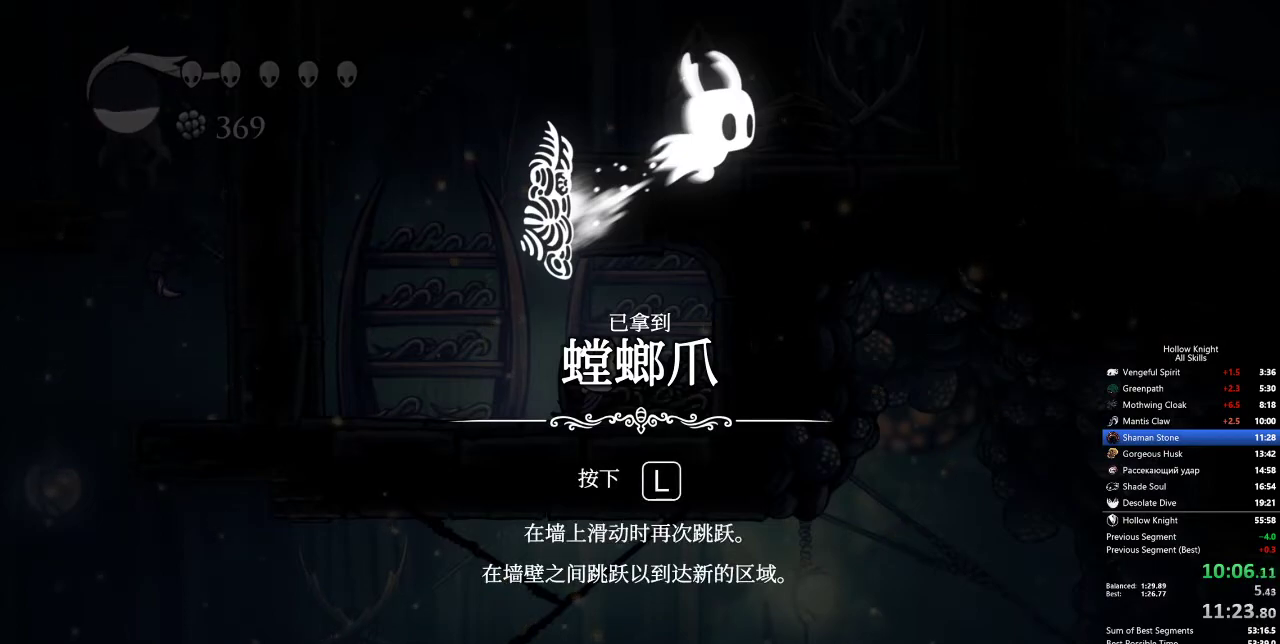
{"keys": ["down", "jump", "left"], "events": [[50, "down", "down"], [50, "jump", "up"], [50, "left", "down"], [50, "right", "up"], [100, "down", "up"], [100, "jump", "down"], [100, "nail", "down"], [150, "jump", "up"], [150, "nail", "up"], [183, "nail", "down"], [233, "jump", "down"], [233, "nail", "up"], [233, "up", "down"], [283, "jump", "up"], [283, "left", "up"], [283, "right", "down"], [333, "jump", "down"], [333, "nail", "down"], [333, "up", "up"], [383, "jump", "up"], [383, "nail", "up"], [417, "down", "down"], [417, "jump", "down"], [417, "left", "down"], [417, "nail", "down"], [467, "nail", "up"], [467, "right", "up"]]}
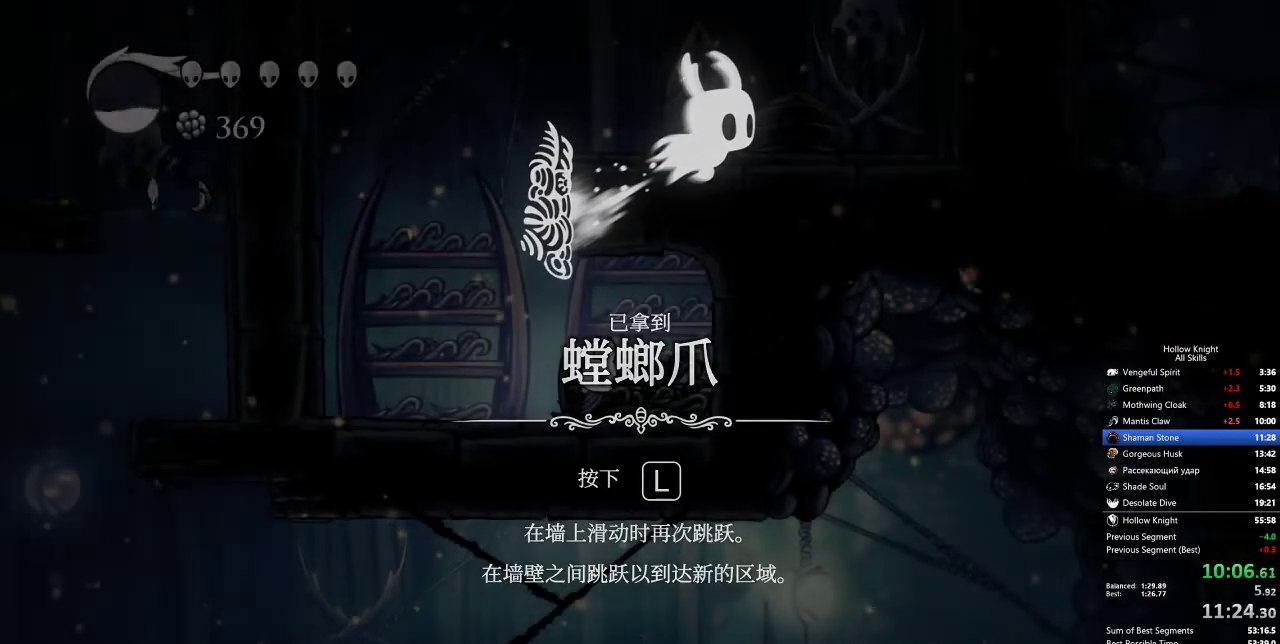
{"keys": [], "events": [[17, "down", "up"], [17, "jump", "up"], [17, "nail", "down"], [67, "jump", "down"], [100, "jump", "up"], [100, "nail", "up"], [150, "jump", "down"], [150, "up", "down"], [200, "right", "down"], [250, "left", "up"], [250, "nail", "down"], [250, "up", "up"], [300, "right", "up"], [333, "jump", "up"], [333, "nail", "up"]]}